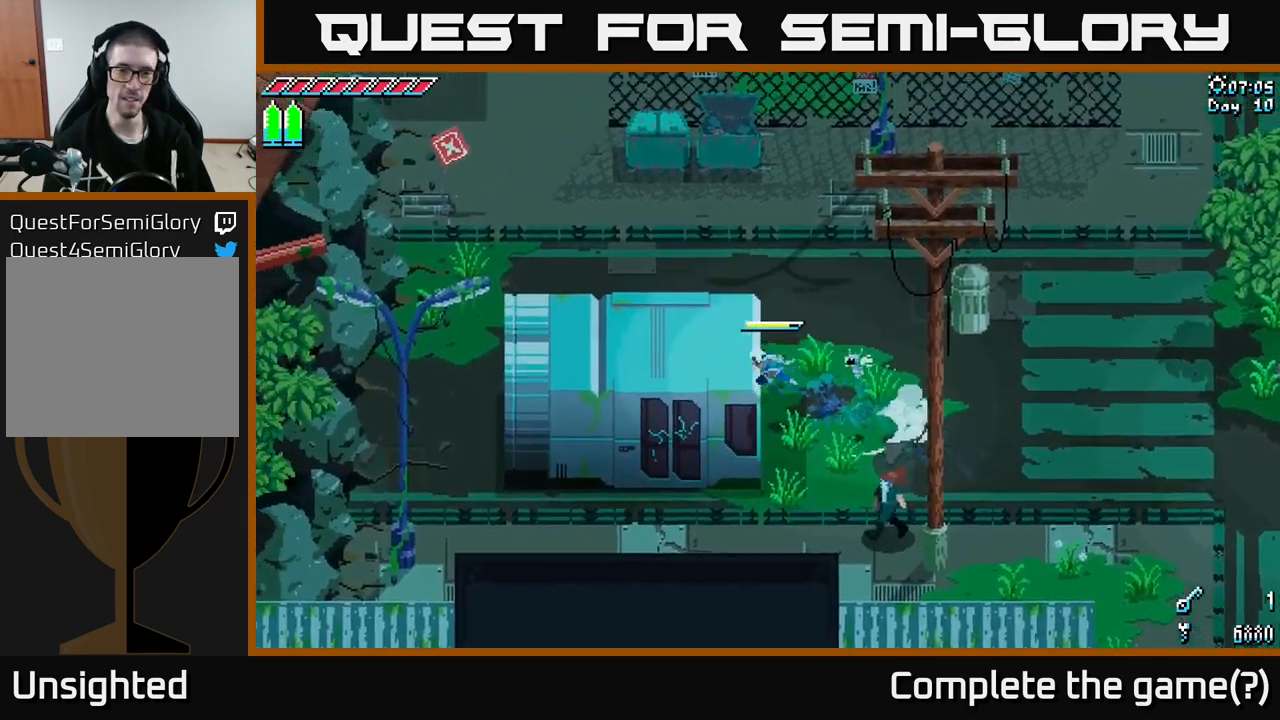
Gameplay with a controller (Xbox layout); each line is a JSON object with the inputs held at the frame after it. "events" lists button and stick changes between this image and that frame as [ms after this image, input, new state], when the widget could be followed in between.
{"buttons": ["A", "X"], "left_stick": "left", "right_stick": "center", "events": [[133, "A", "up"], [417, "A", "down"]]}
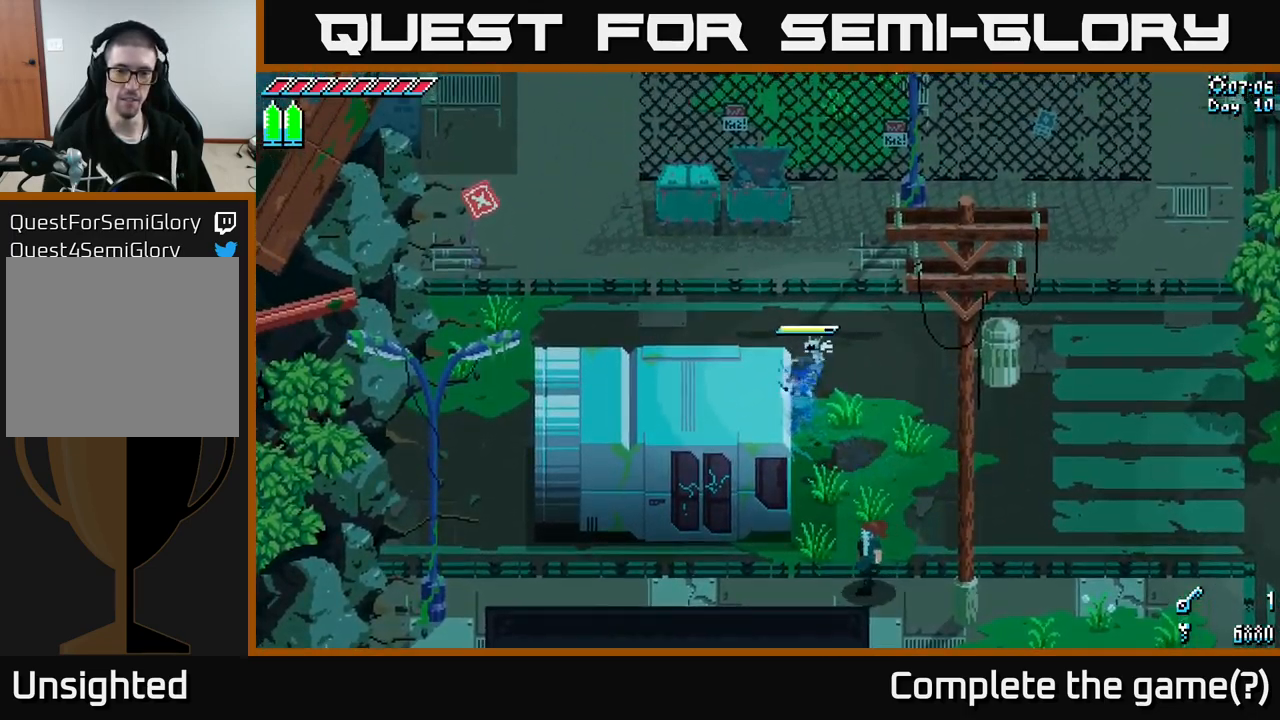
{"buttons": ["X"], "left_stick": "right", "right_stick": "center", "events": [[117, "A", "up"], [383, "left_stick", "center"], [433, "left_stick", "right"]]}
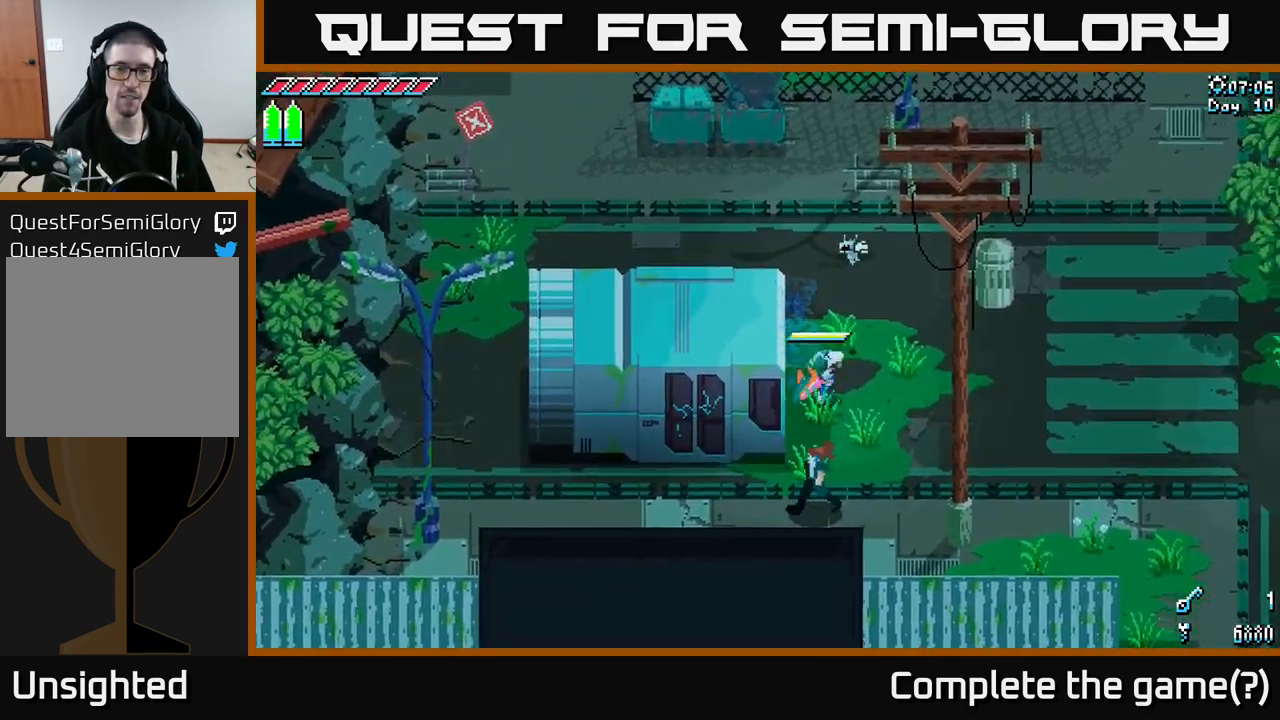
{"buttons": ["X"], "left_stick": "left", "right_stick": "center", "events": [[267, "left_stick", "left"]]}
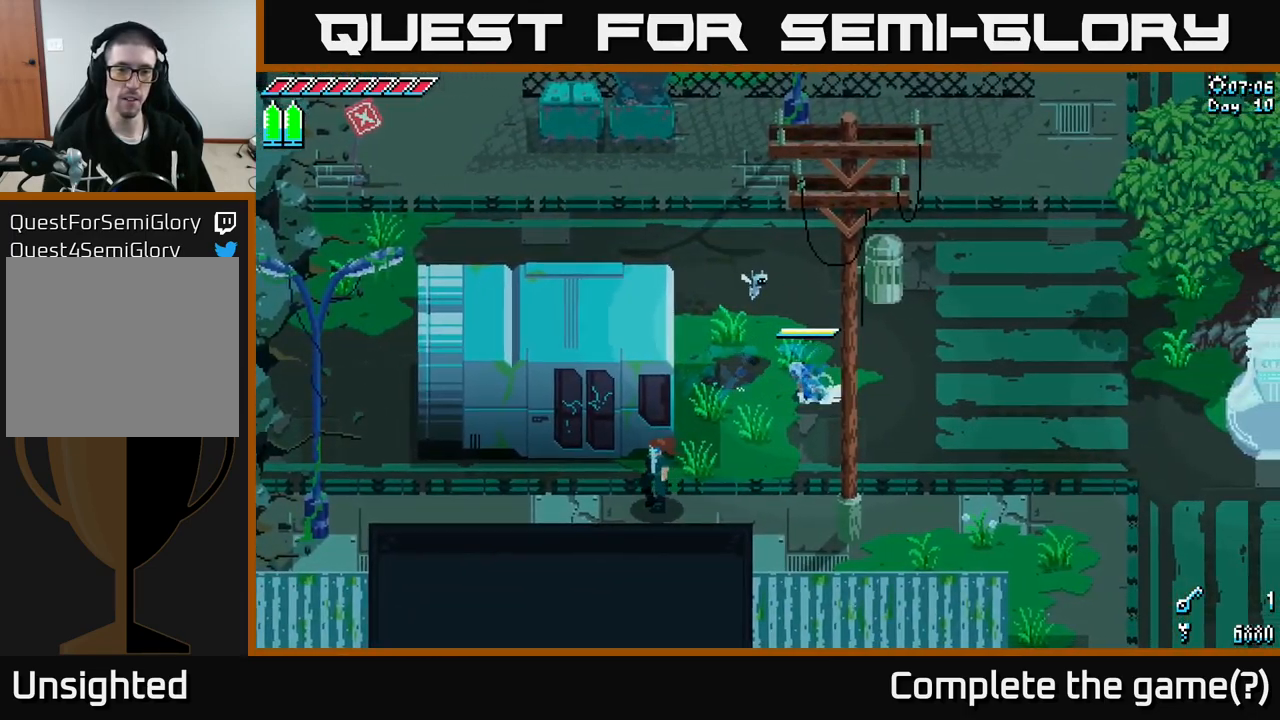
{"buttons": ["X"], "left_stick": "left", "right_stick": "center", "events": [[17, "A", "down"], [400, "A", "up"]]}
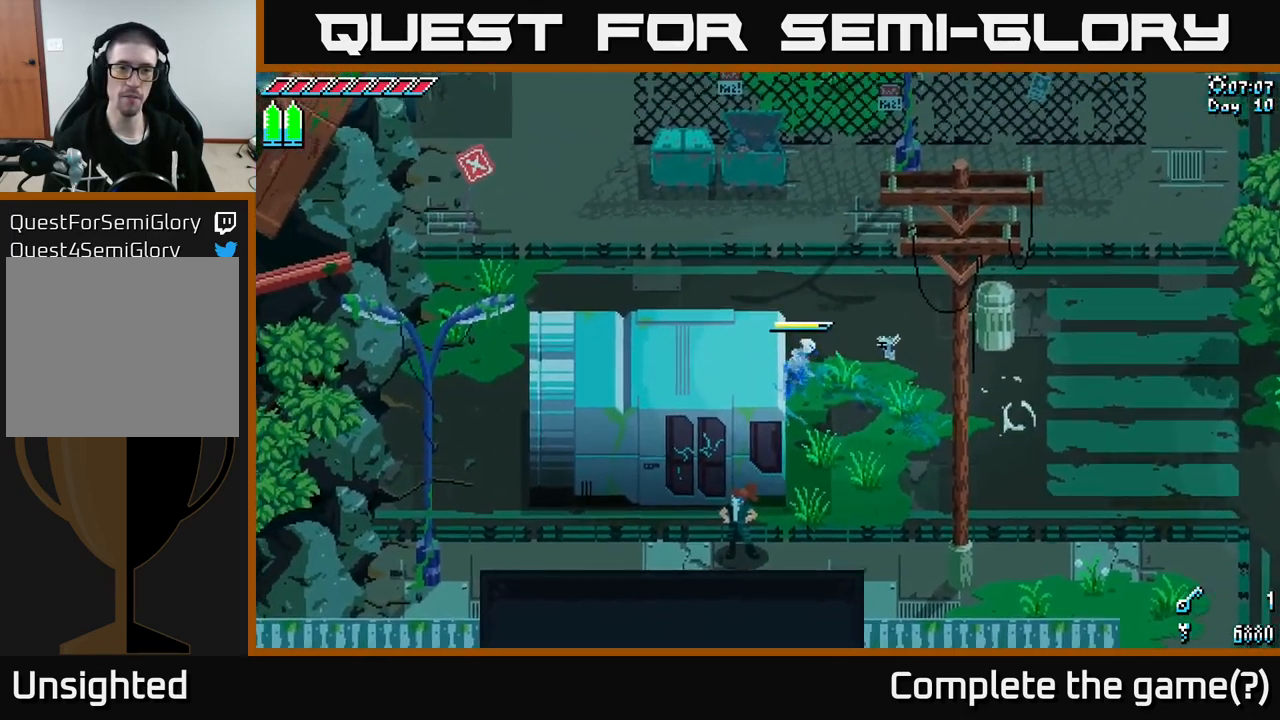
{"buttons": ["X"], "left_stick": "left", "right_stick": "center", "events": [[150, "A", "down"], [450, "A", "up"]]}
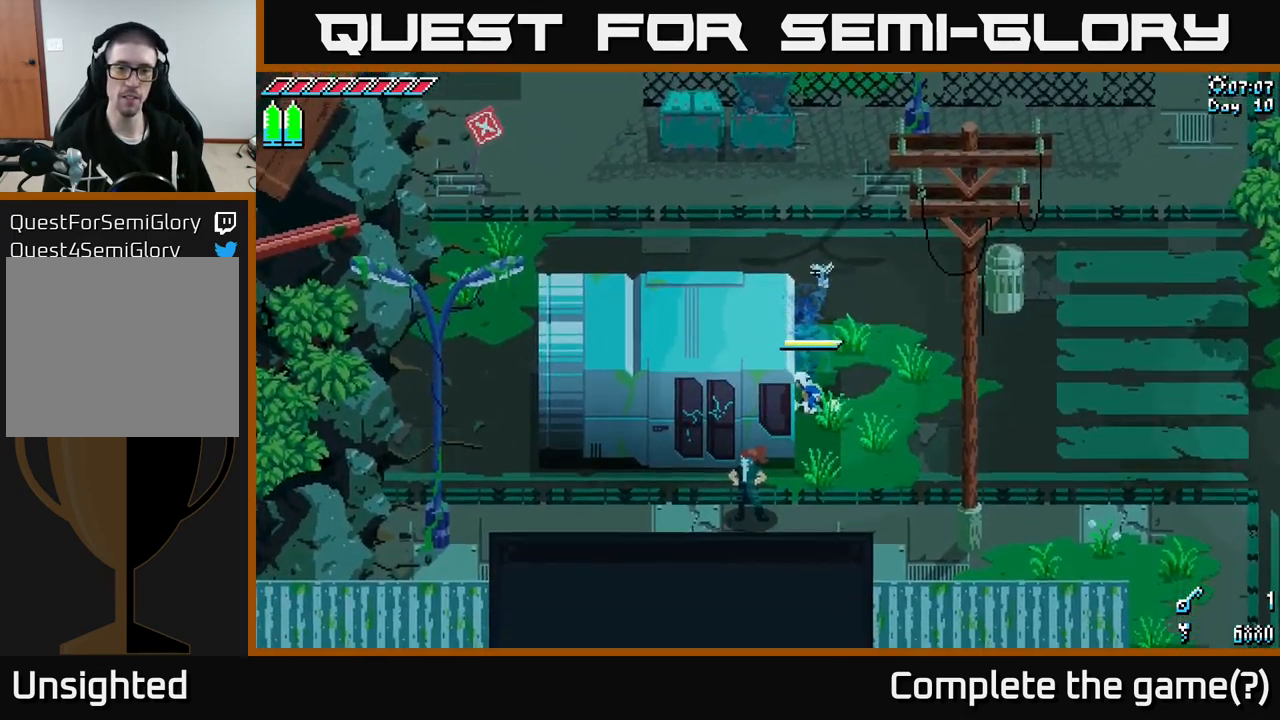
{"buttons": ["X"], "left_stick": "up", "right_stick": "center", "events": [[83, "left_stick", "center"], [133, "left_stick", "right"], [200, "left_stick", "up-right"], [317, "left_stick", "up"]]}
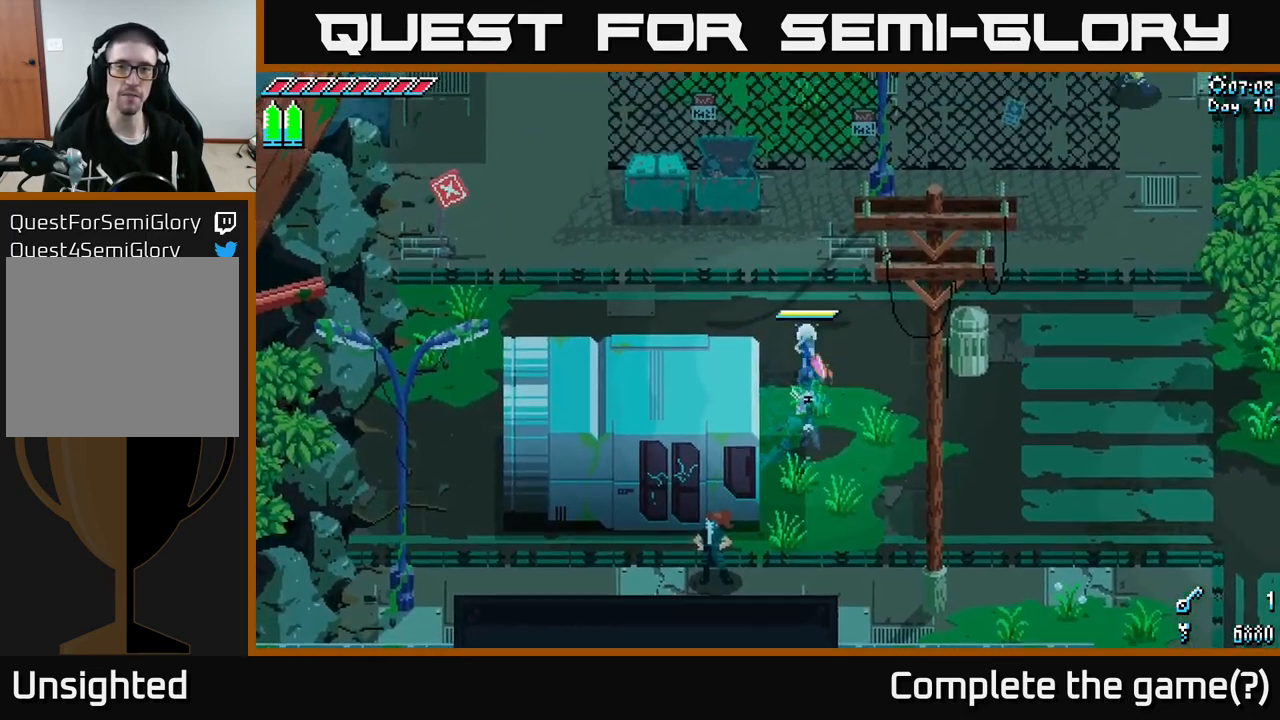
{"buttons": ["X"], "left_stick": "up-right", "right_stick": "center", "events": [[433, "left_stick", "up-right"]]}
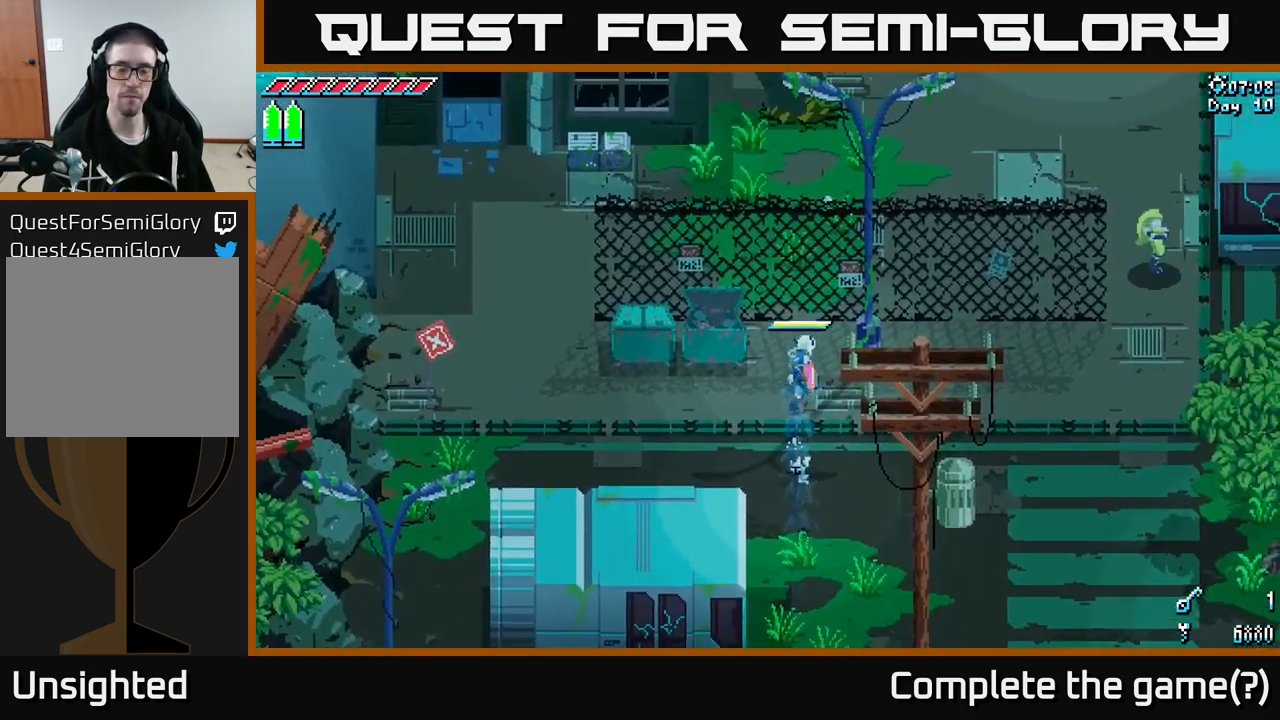
{"buttons": ["X"], "left_stick": "down-right", "right_stick": "center", "events": [[67, "left_stick", "center"], [183, "X", "up"], [367, "left_stick", "down-right"], [417, "X", "down"]]}
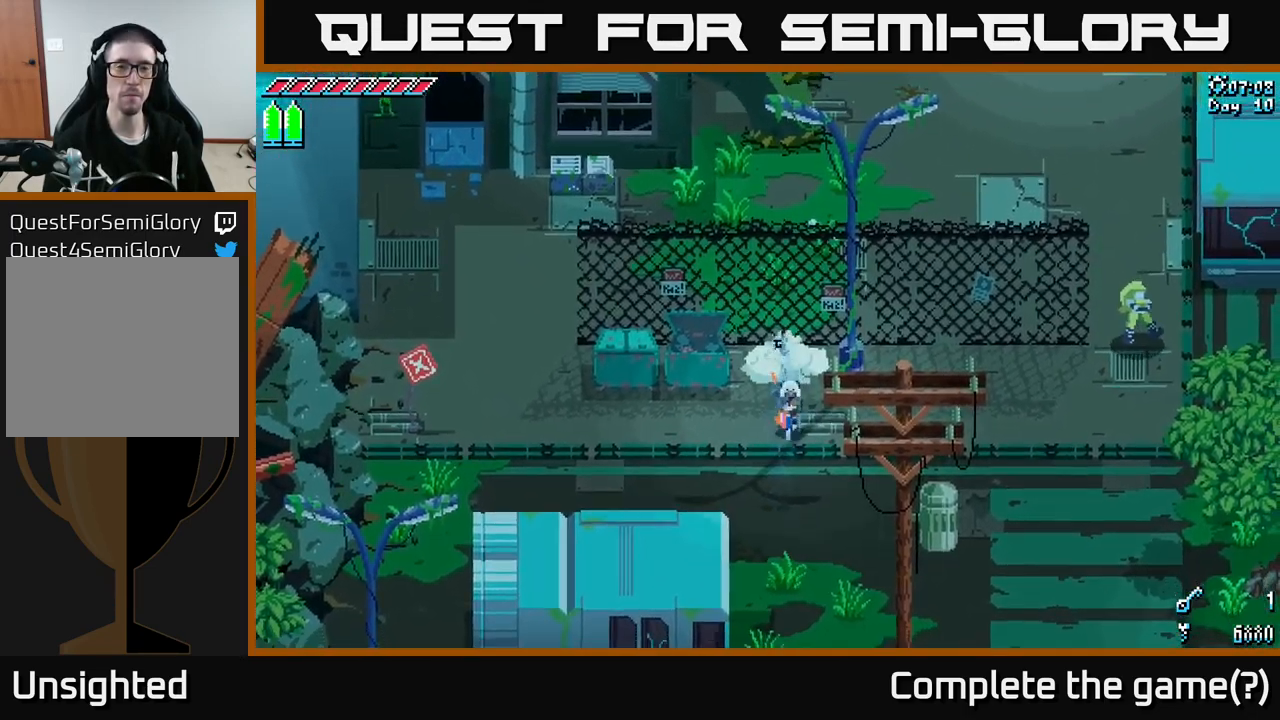
{"buttons": ["X"], "left_stick": "down-right", "right_stick": "center", "events": []}
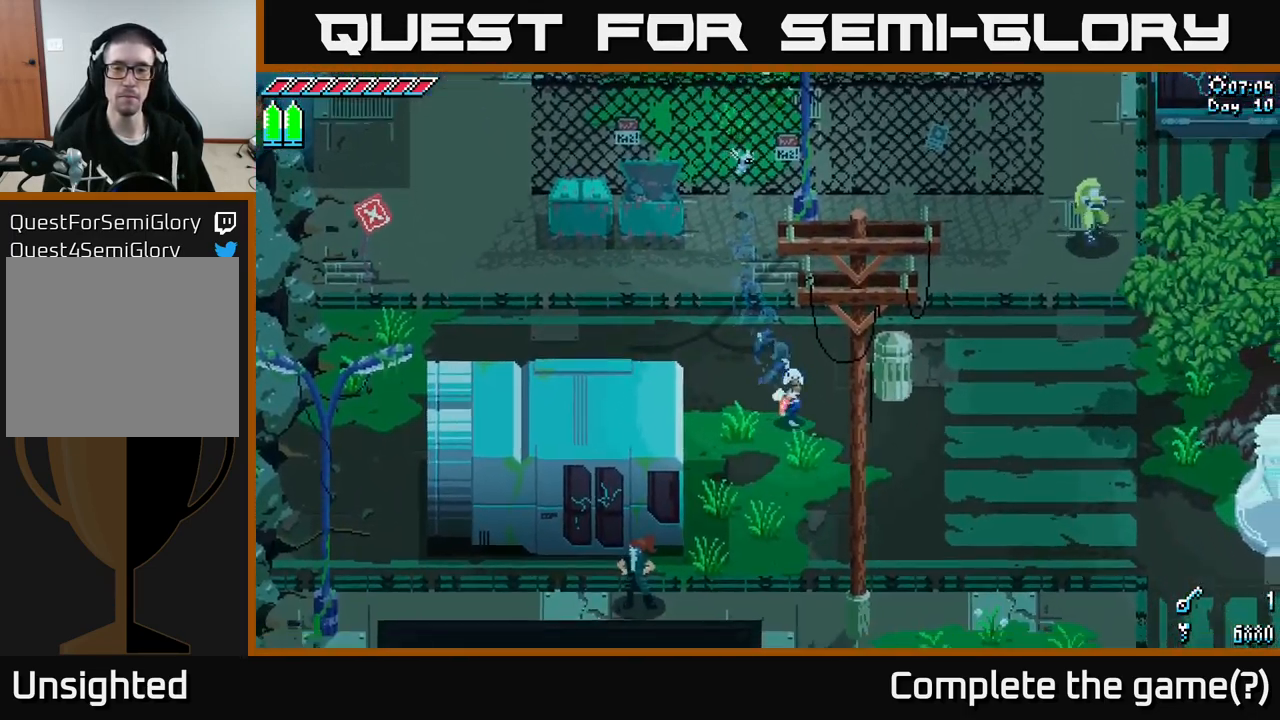
{"buttons": [], "left_stick": "center", "right_stick": "center", "events": [[267, "left_stick", "center"], [317, "X", "up"]]}
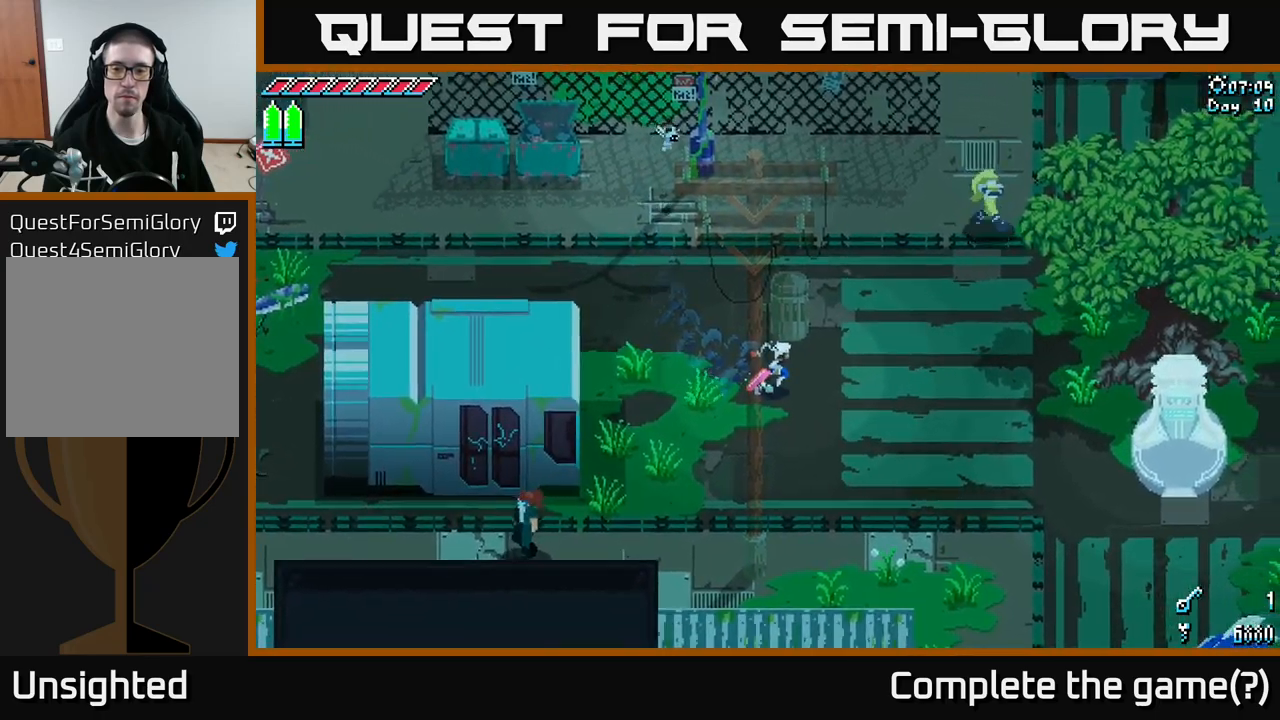
{"buttons": ["X"], "left_stick": "down", "right_stick": "center", "events": [[184, "X", "down"], [184, "left_stick", "down"]]}
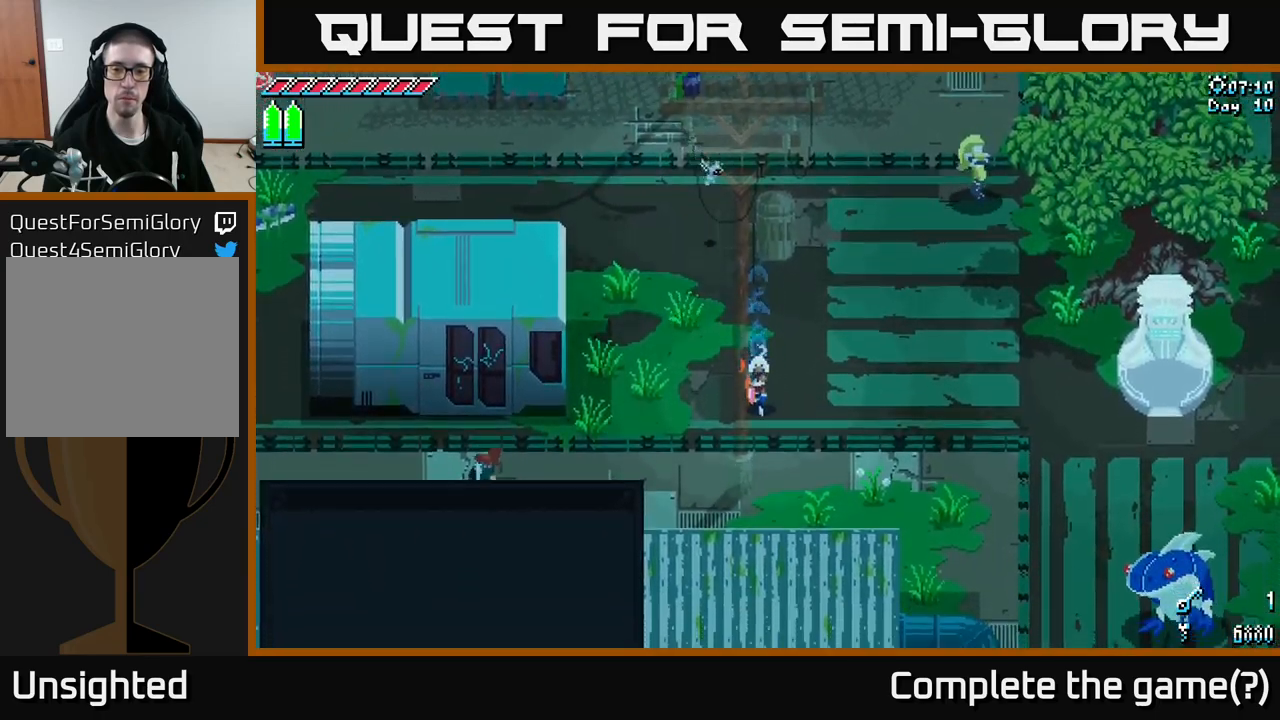
{"buttons": [], "left_stick": "right", "right_stick": "center", "events": [[100, "left_stick", "down-right"], [384, "X", "up"], [467, "left_stick", "right"]]}
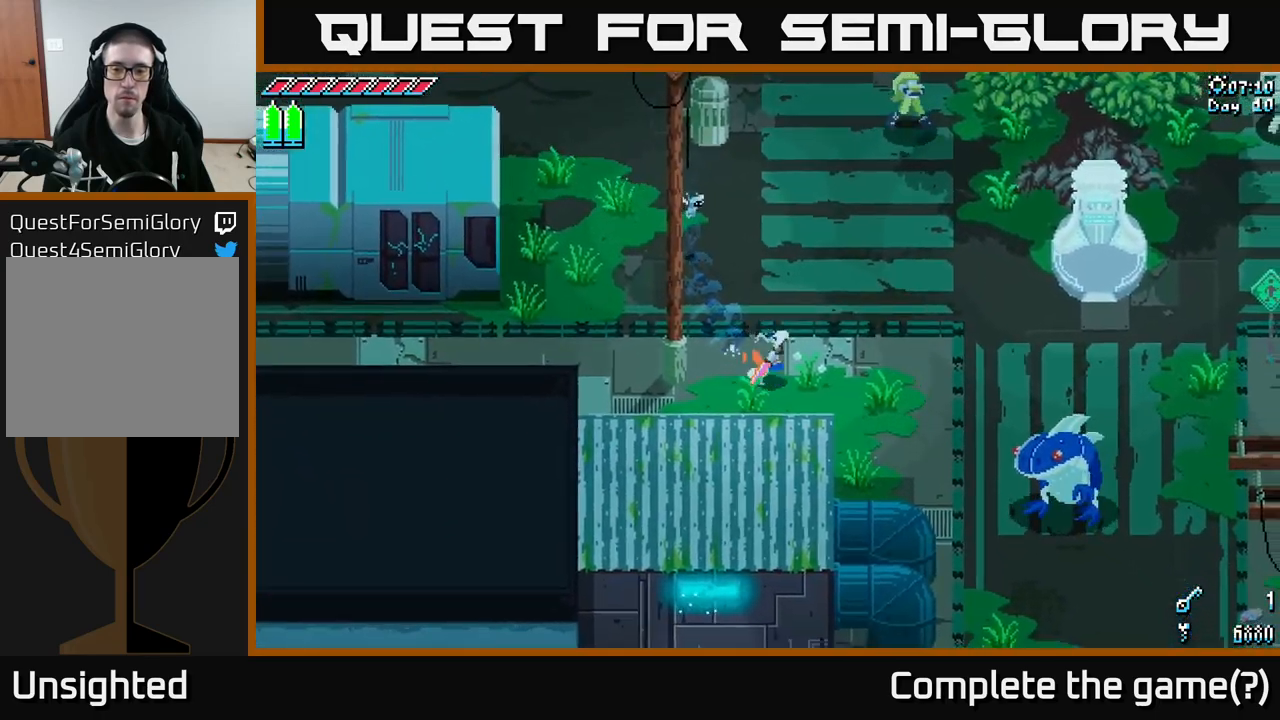
{"buttons": [], "left_stick": "center", "right_stick": "center", "events": [[84, "Y", "down"], [117, "left_stick", "center"], [250, "Y", "up"]]}
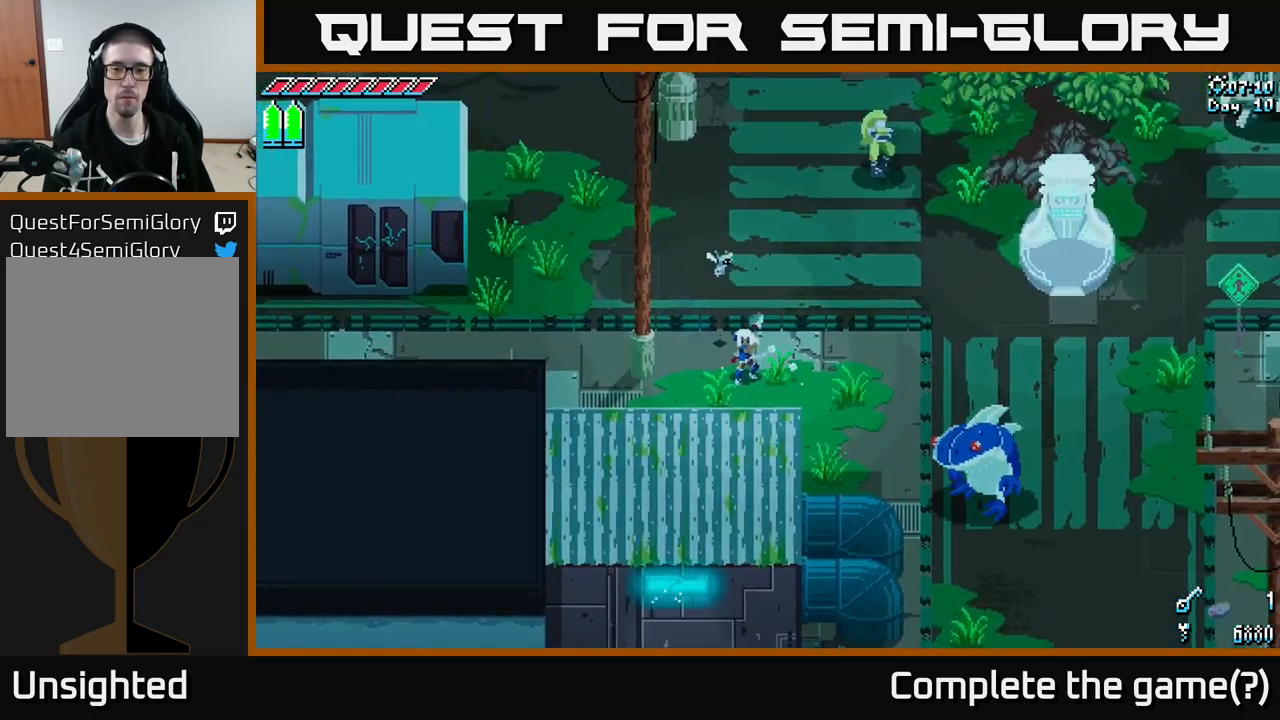
{"buttons": [], "left_stick": "right", "right_stick": "center", "events": [[384, "left_stick", "right"]]}
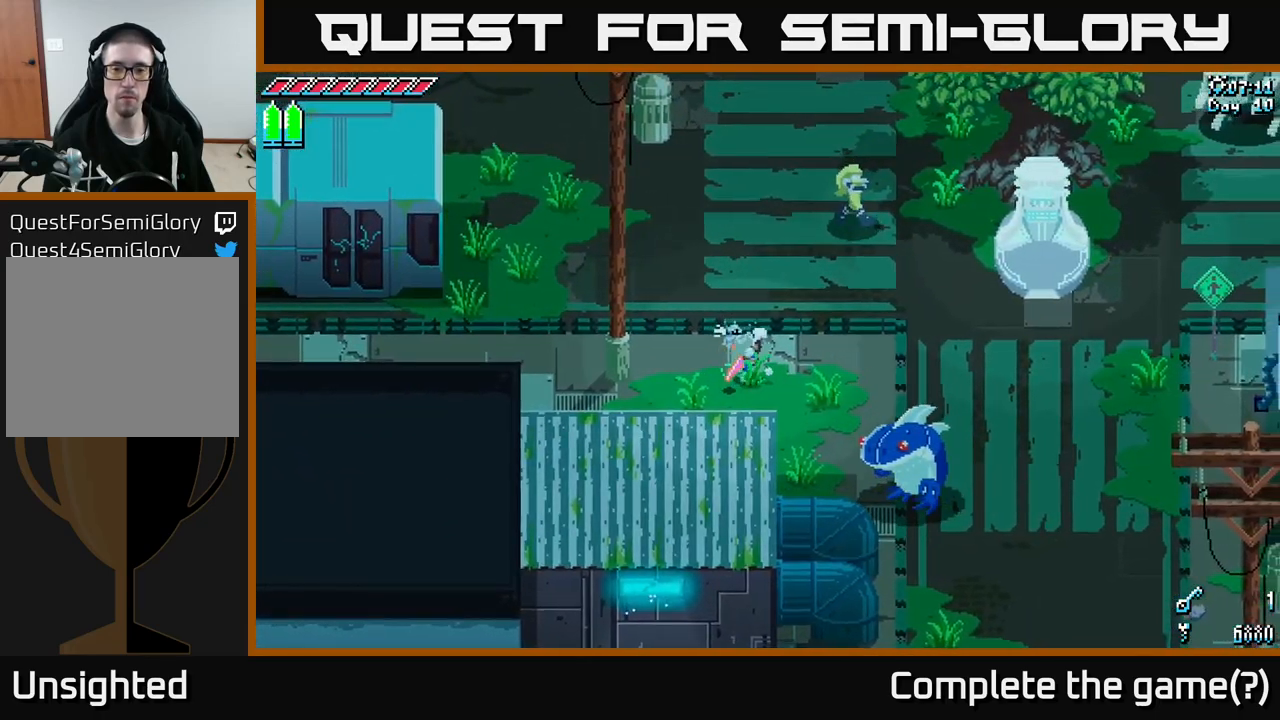
{"buttons": [], "left_stick": "center", "right_stick": "center", "events": [[100, "Y", "down"], [167, "left_stick", "center"], [300, "Y", "up"]]}
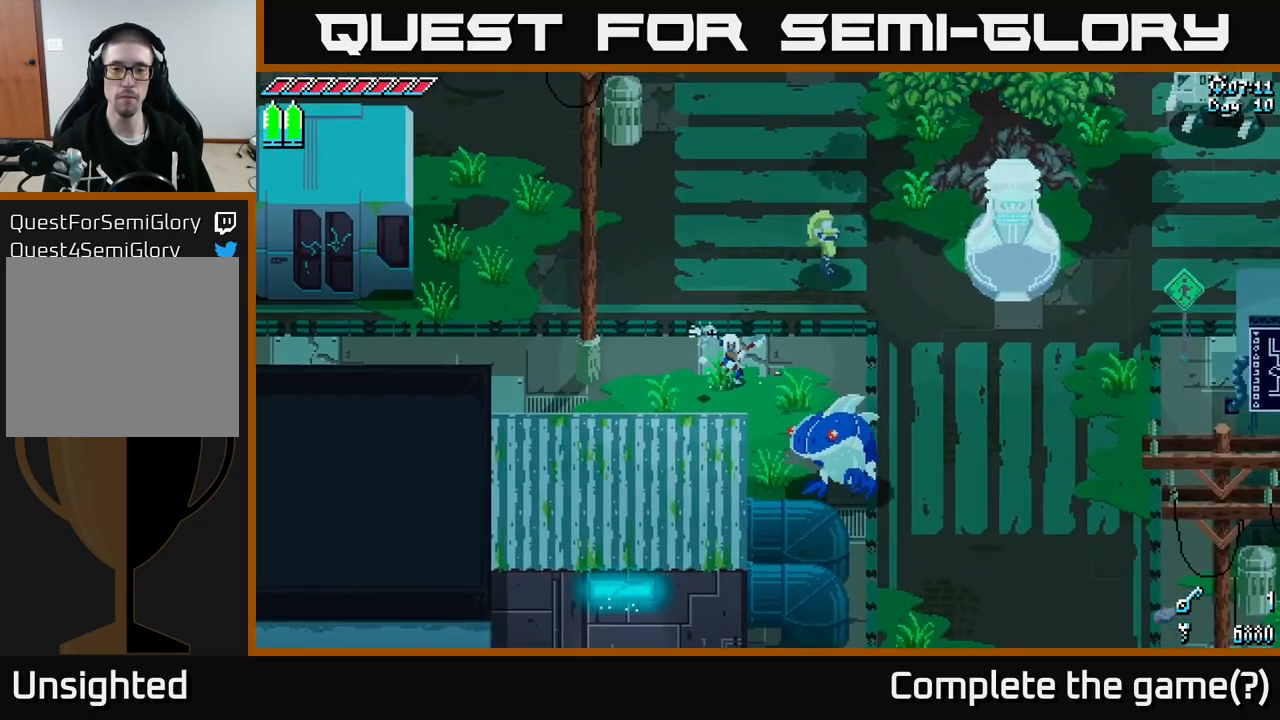
{"buttons": [], "left_stick": "right", "right_stick": "center", "events": [[284, "left_stick", "down-right"], [450, "left_stick", "right"]]}
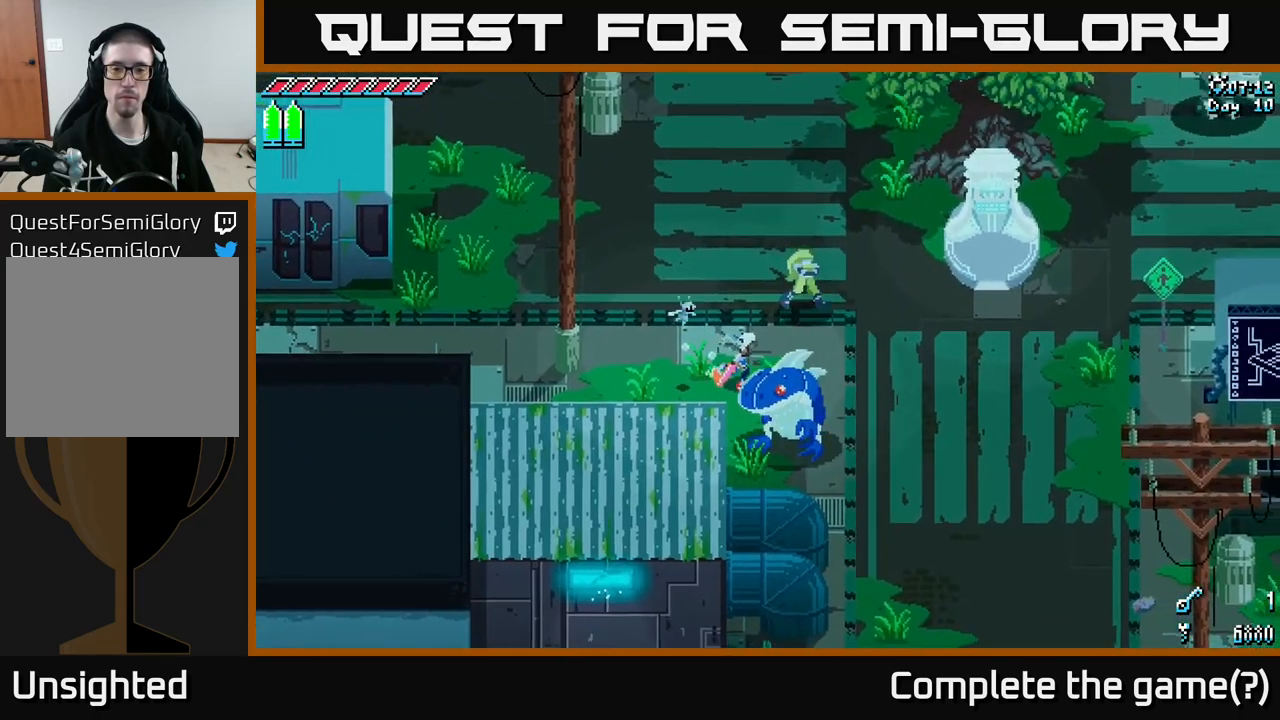
{"buttons": [], "left_stick": "center", "right_stick": "center", "events": [[84, "Y", "down"], [167, "left_stick", "center"], [267, "Y", "up"]]}
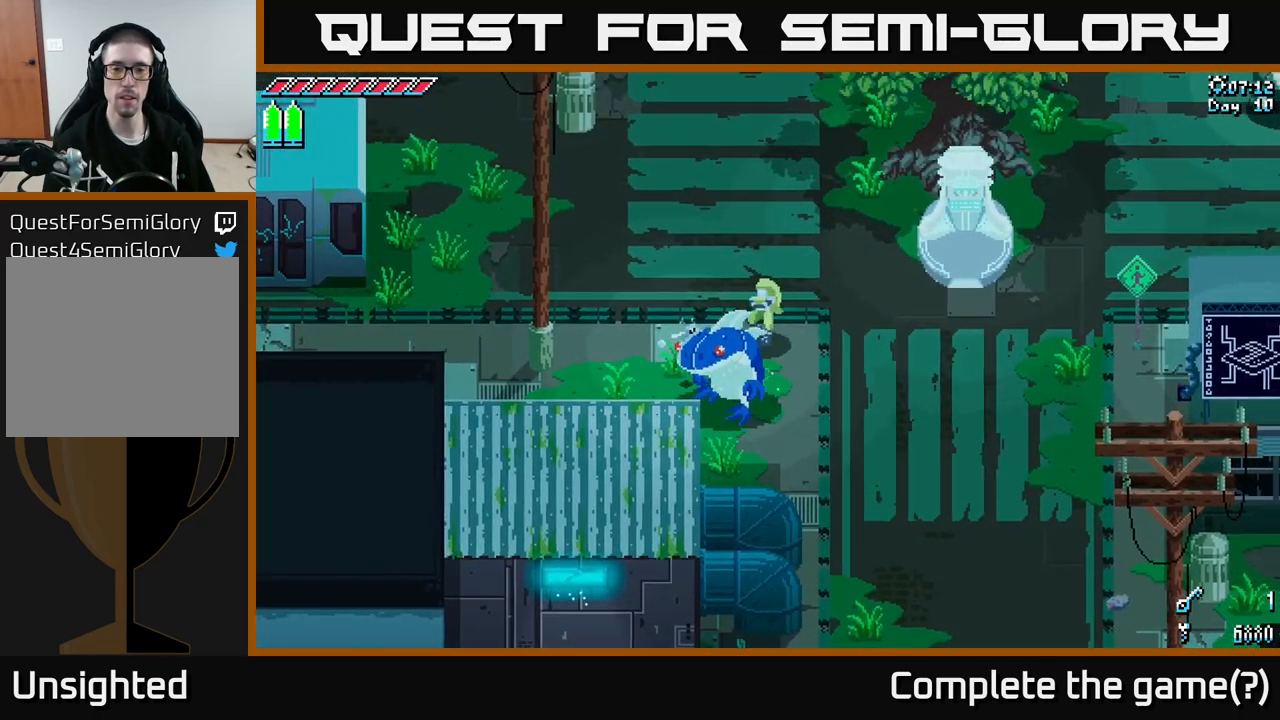
{"buttons": ["X"], "left_stick": "up", "right_stick": "center", "events": [[384, "left_stick", "up"], [400, "X", "down"]]}
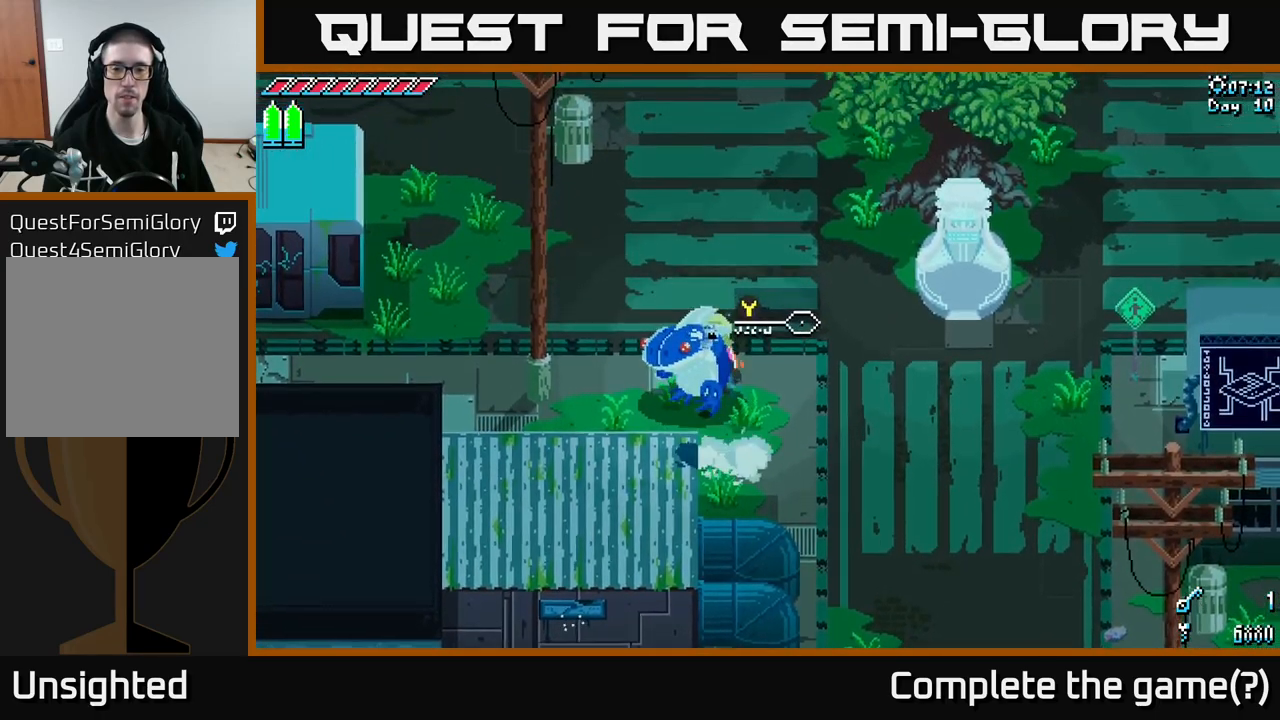
{"buttons": ["X"], "left_stick": "up-left", "right_stick": "center", "events": [[317, "left_stick", "up-left"]]}
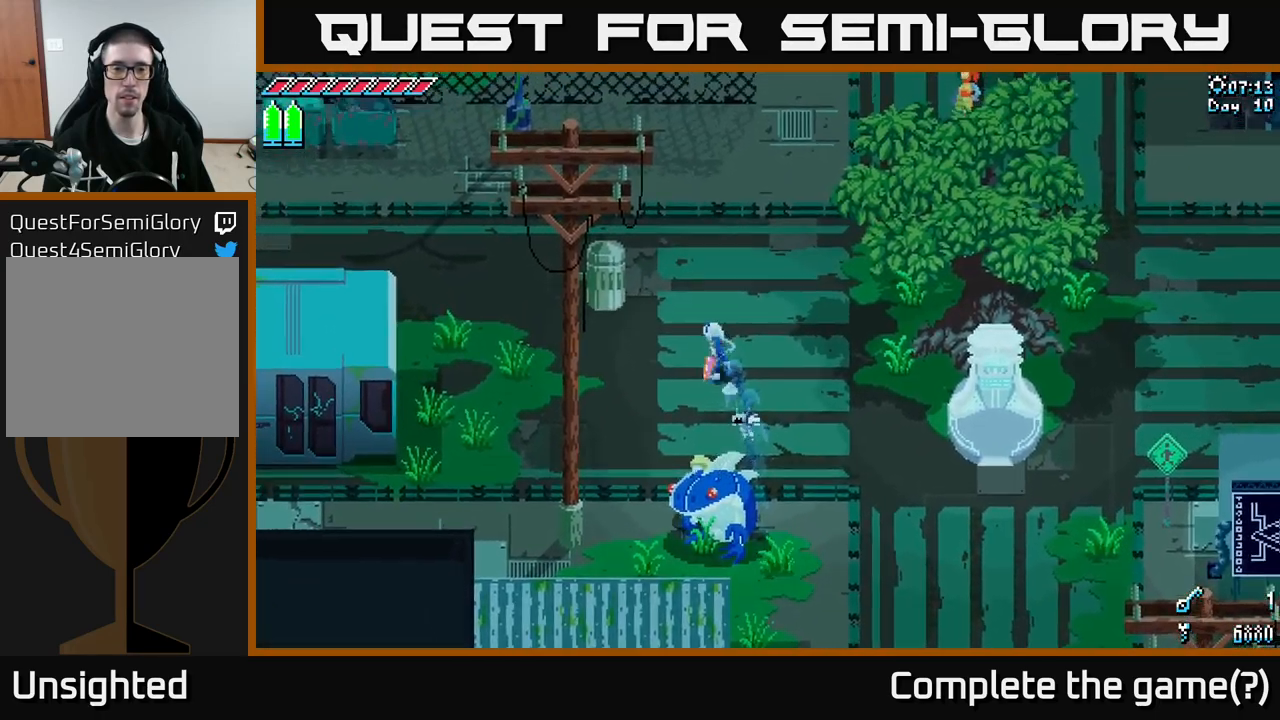
{"buttons": ["X"], "left_stick": "up-left", "right_stick": "center", "events": []}
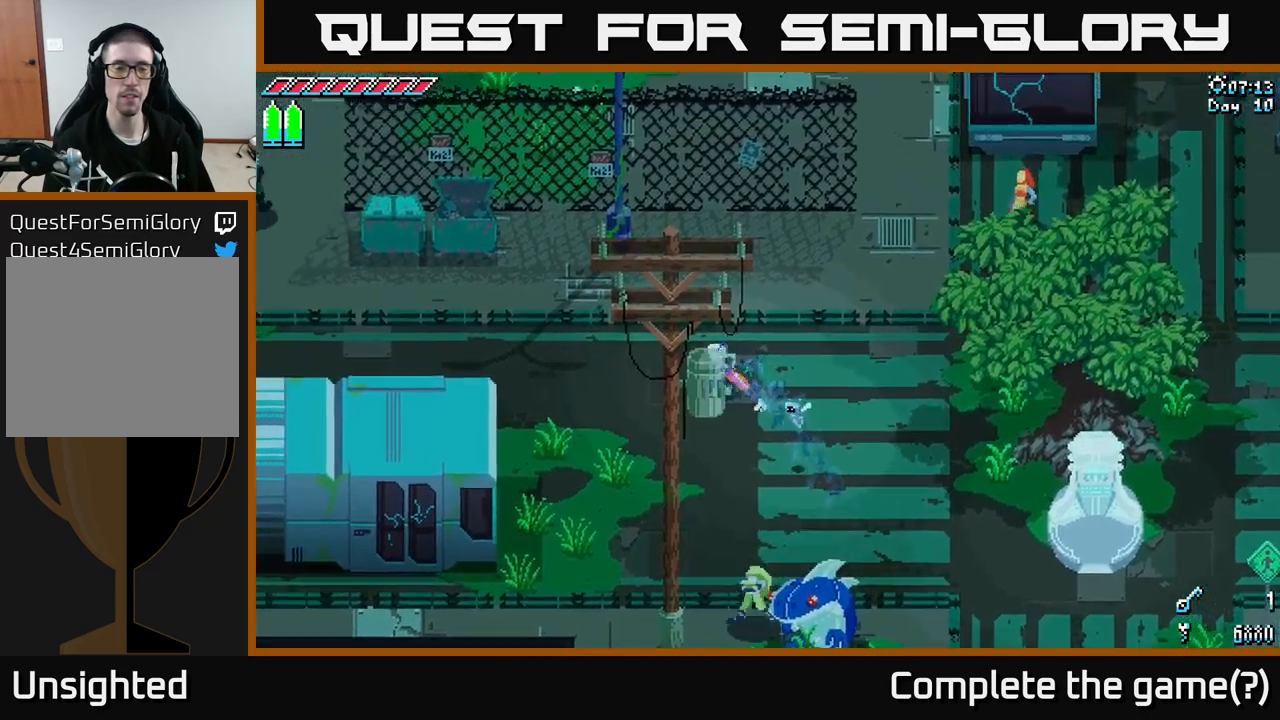
{"buttons": ["X"], "left_stick": "up-left", "right_stick": "center", "events": [[33, "left_stick", "left"], [150, "left_stick", "up-left"], [333, "A", "down"], [500, "A", "up"]]}
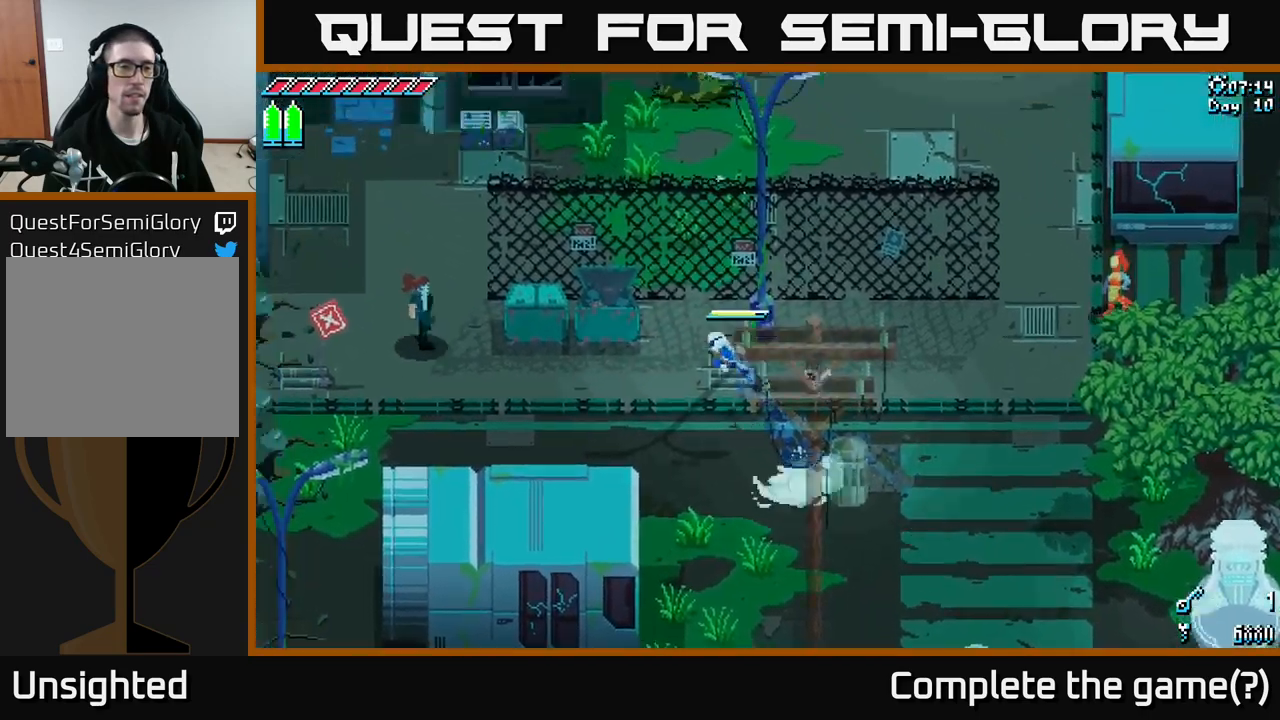
{"buttons": [], "left_stick": "up-left", "right_stick": "center", "events": [[100, "left_stick", "left"], [317, "X", "up"], [383, "left_stick", "up-left"]]}
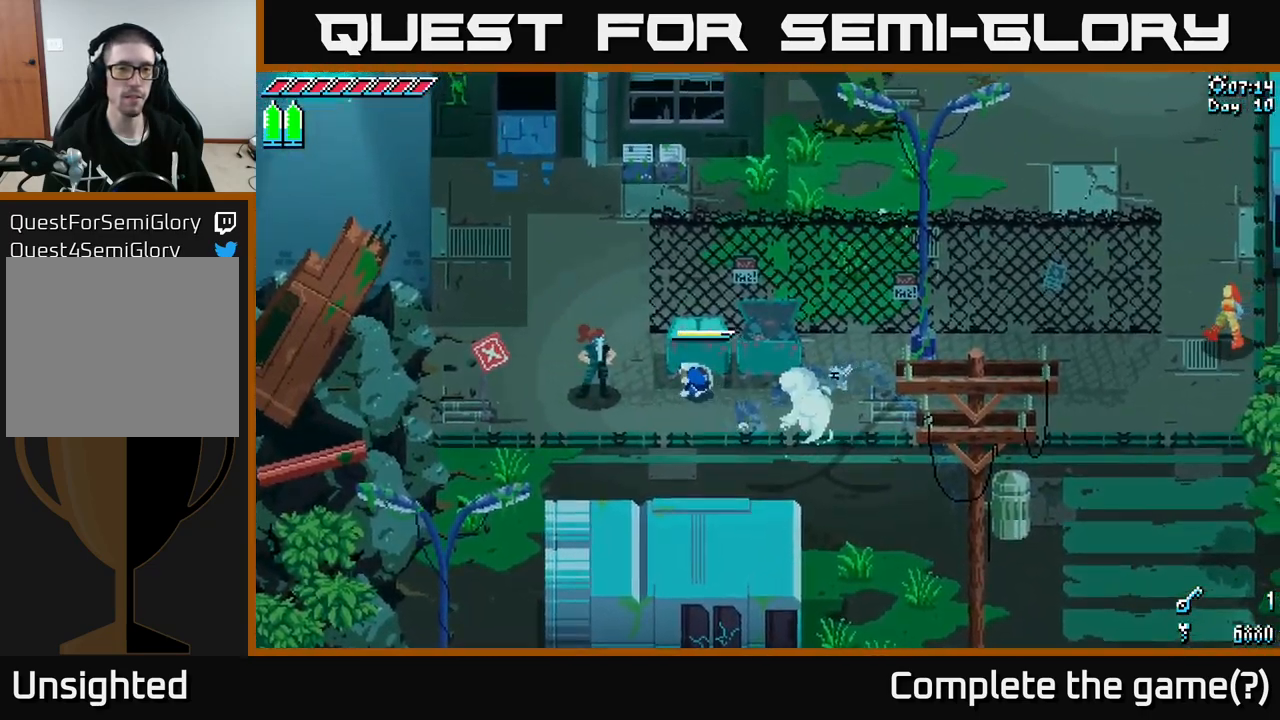
{"buttons": [], "left_stick": "up-right", "right_stick": "center", "events": [[217, "R2", "down"], [233, "left_stick", "up-right"], [367, "R2", "up"]]}
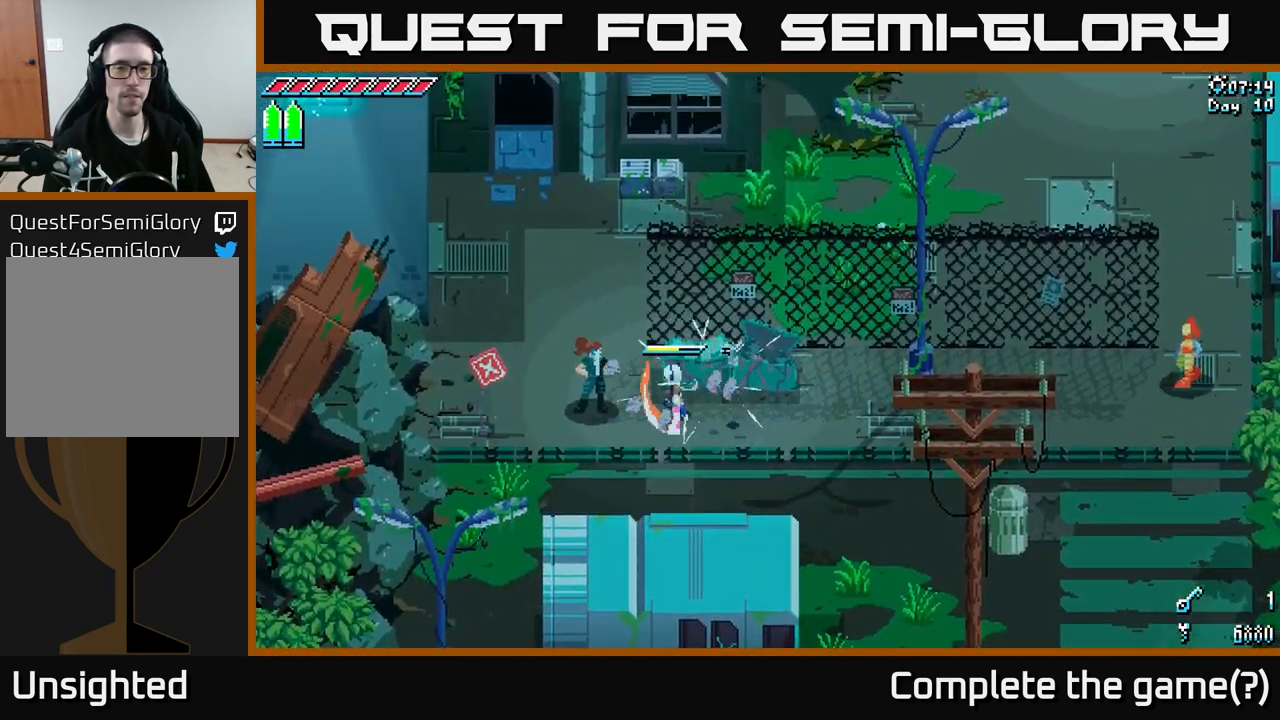
{"buttons": [], "left_stick": "center", "right_stick": "center", "events": [[250, "R2", "down"], [383, "R2", "up"], [483, "left_stick", "center"]]}
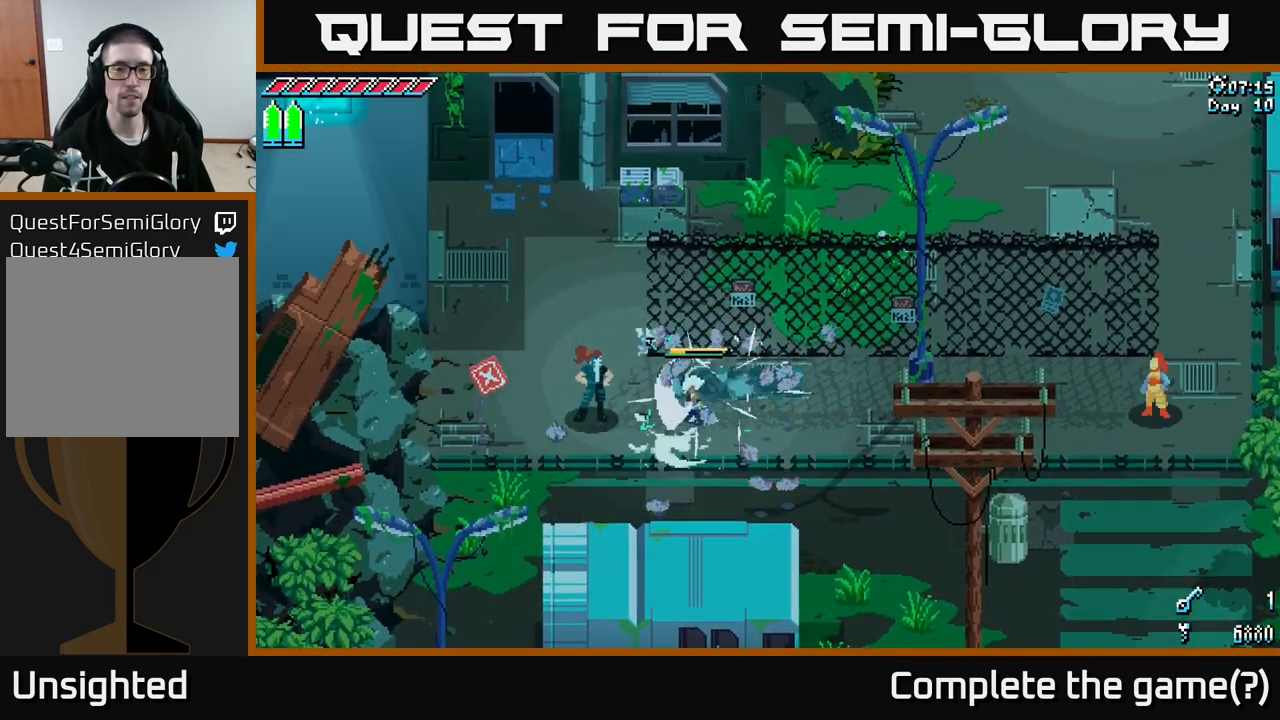
{"buttons": ["X"], "left_stick": "up-left", "right_stick": "center", "events": [[117, "left_stick", "left"], [217, "X", "down"], [217, "left_stick", "up-left"]]}
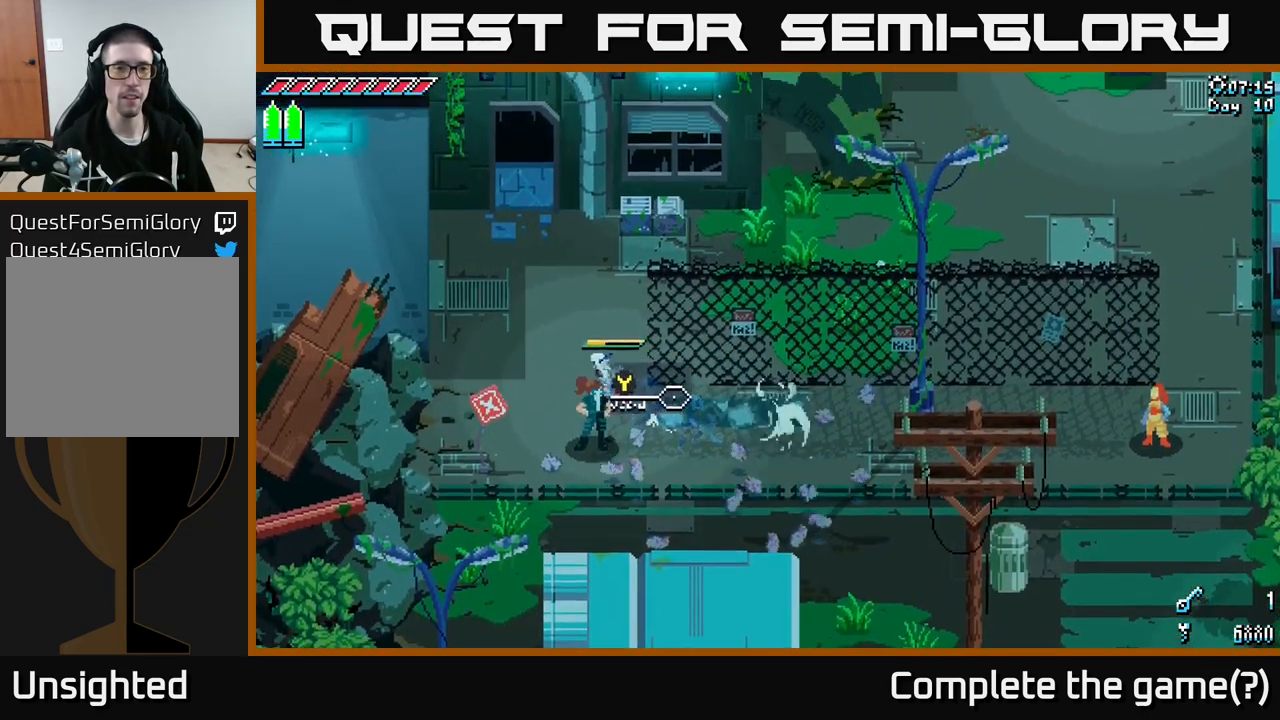
{"buttons": [], "left_stick": "center", "right_stick": "center", "events": [[100, "left_stick", "up"], [467, "left_stick", "center"], [500, "X", "up"]]}
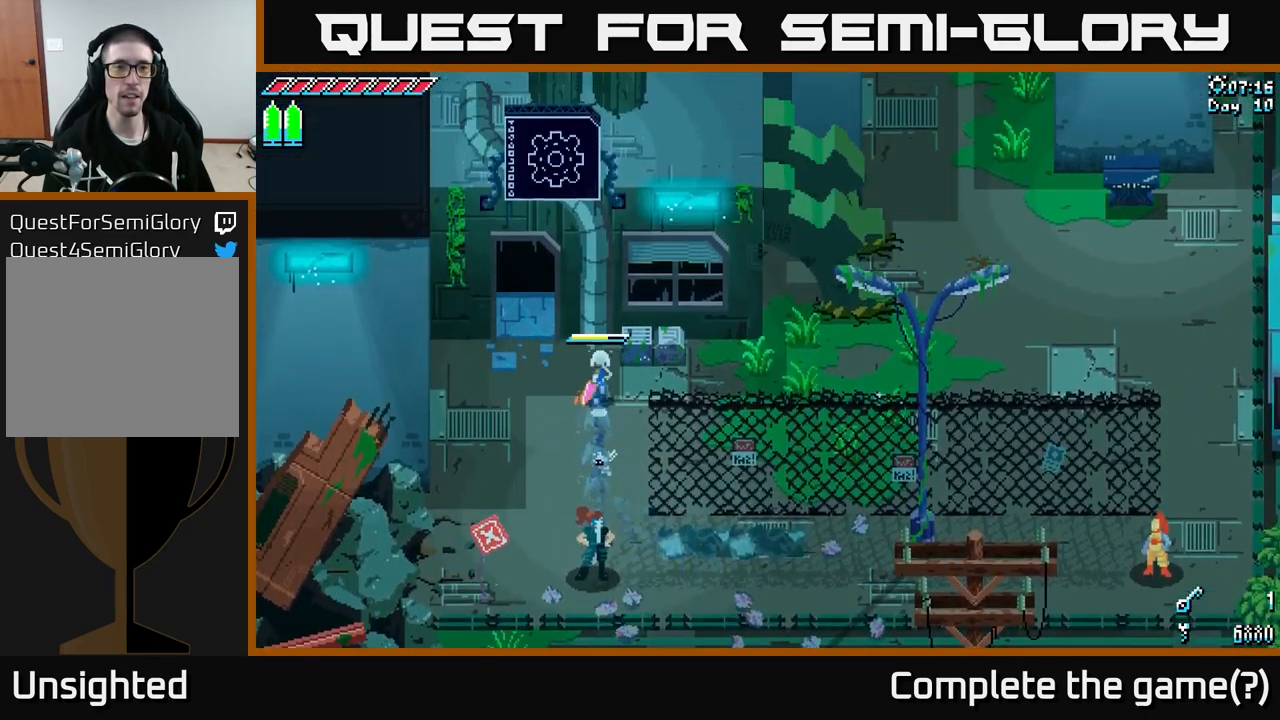
{"buttons": [], "left_stick": "center", "right_stick": "center", "events": [[83, "left_stick", "right"], [133, "R2", "down"], [200, "left_stick", "up-right"], [283, "R2", "up"], [317, "left_stick", "center"]]}
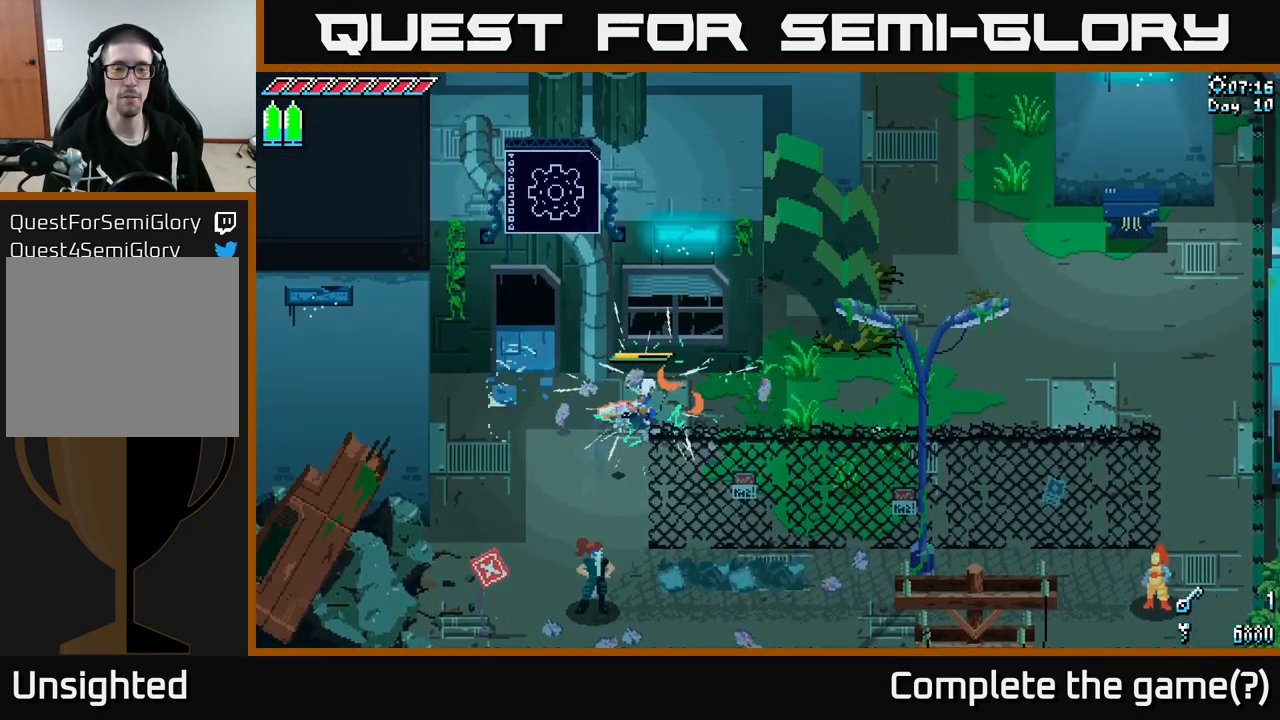
{"buttons": ["X"], "left_stick": "up-left", "right_stick": "center", "events": [[200, "left_stick", "left"], [283, "X", "down"], [467, "left_stick", "up-left"]]}
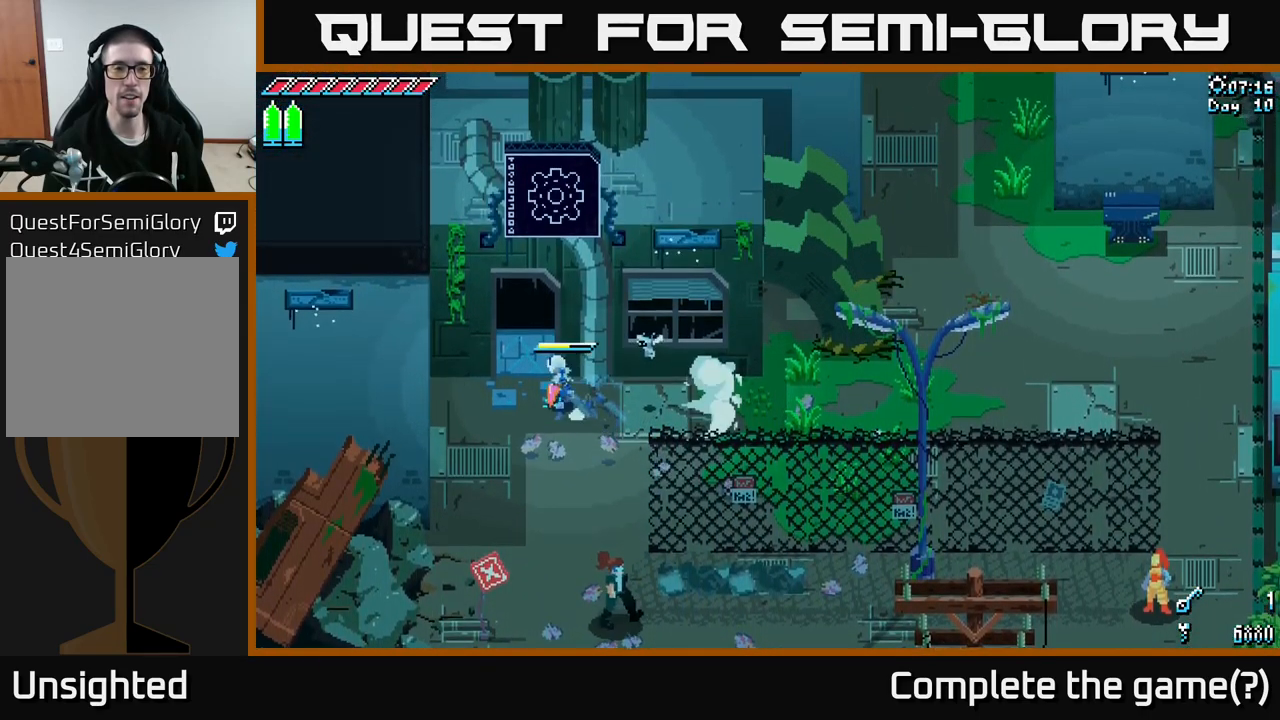
{"buttons": ["X"], "left_stick": "up", "right_stick": "center", "events": [[200, "left_stick", "up"]]}